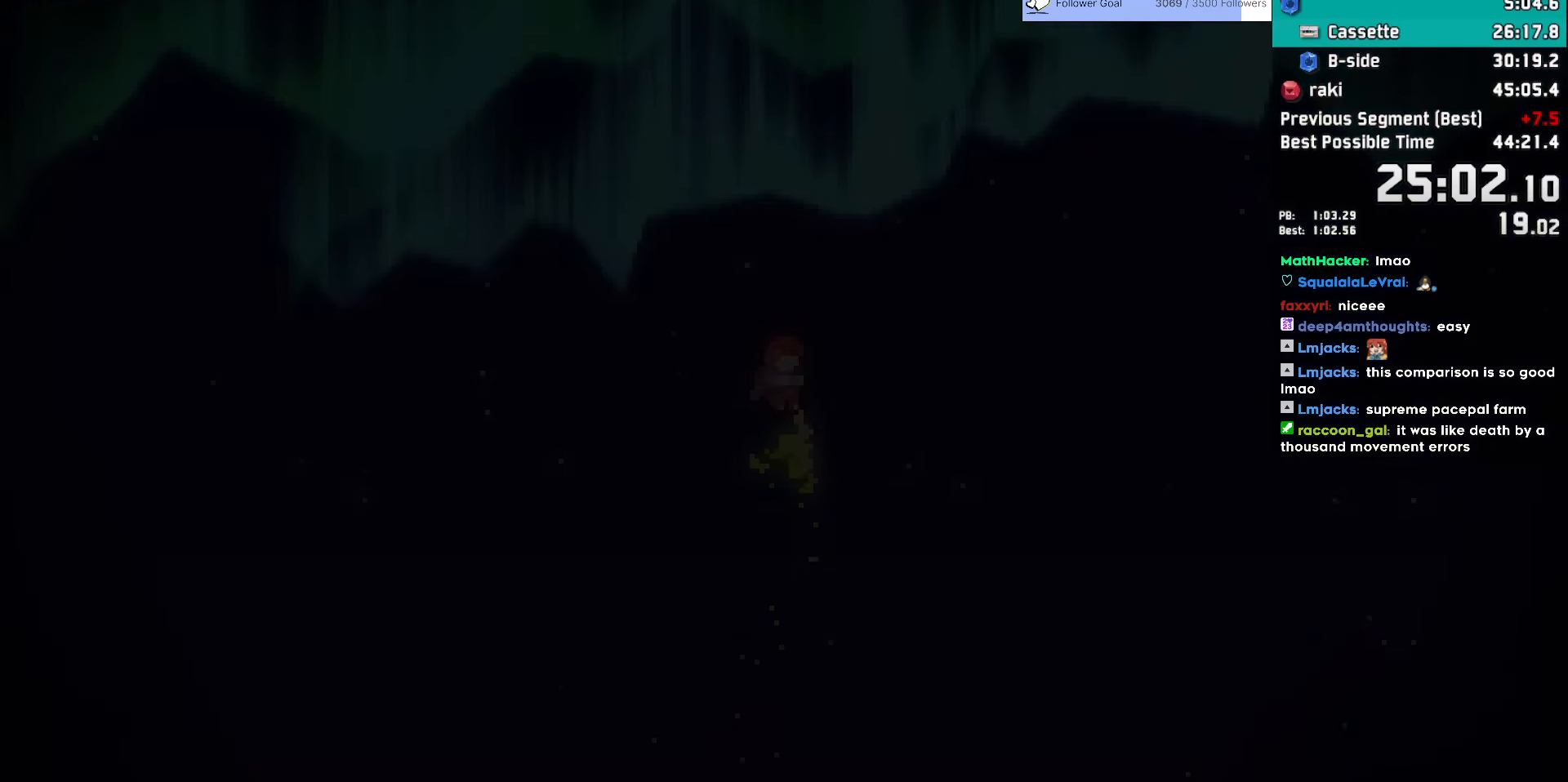
Gameplay with keyboard; each line is a JSON object with the keys held at the frame after it. "events" lists presses ("down") and releases ("up") of "dash", "demo", "dj", "down", "grab", "jump", "jump2", "jump3", "lcj", "left", "pause", "rcj", "right", "talk" and "up" between this image and that frame as [ms after this image, input, new state], when the widget could be followed in between. No other keys are recorded. Mouse input is not recorded. Key names are as the overlay labels them; some are game actions (e.g. jump) rather than physical keys.
{"keys": ["dash", "up"], "events": [[500, "dash", "down"], [500, "up", "down"]]}
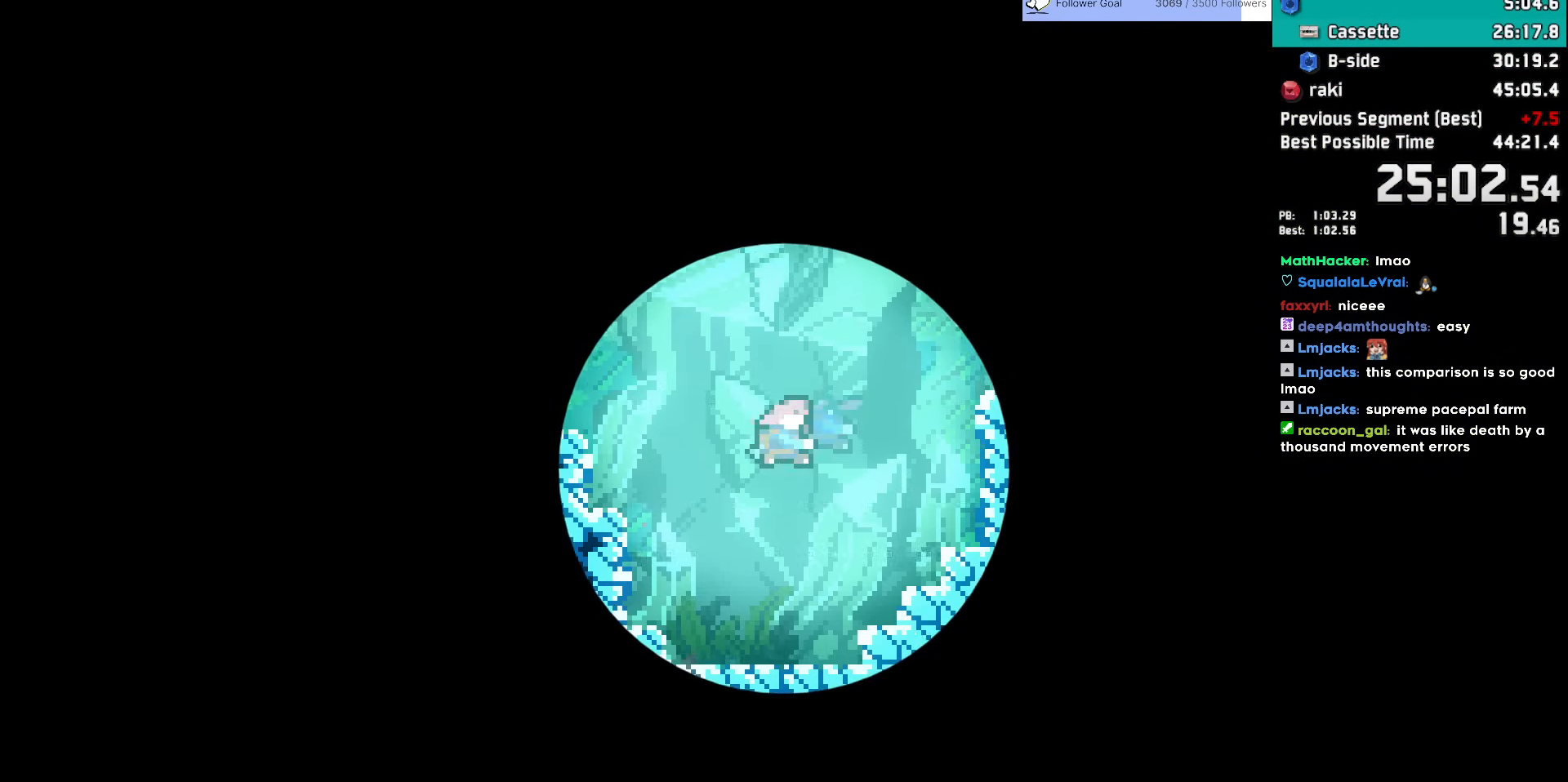
{"keys": ["dash", "left", "up"], "events": [[183, "dash", "up"], [183, "left", "down"], [267, "dash", "down"], [417, "dash", "up"], [467, "dash", "down"]]}
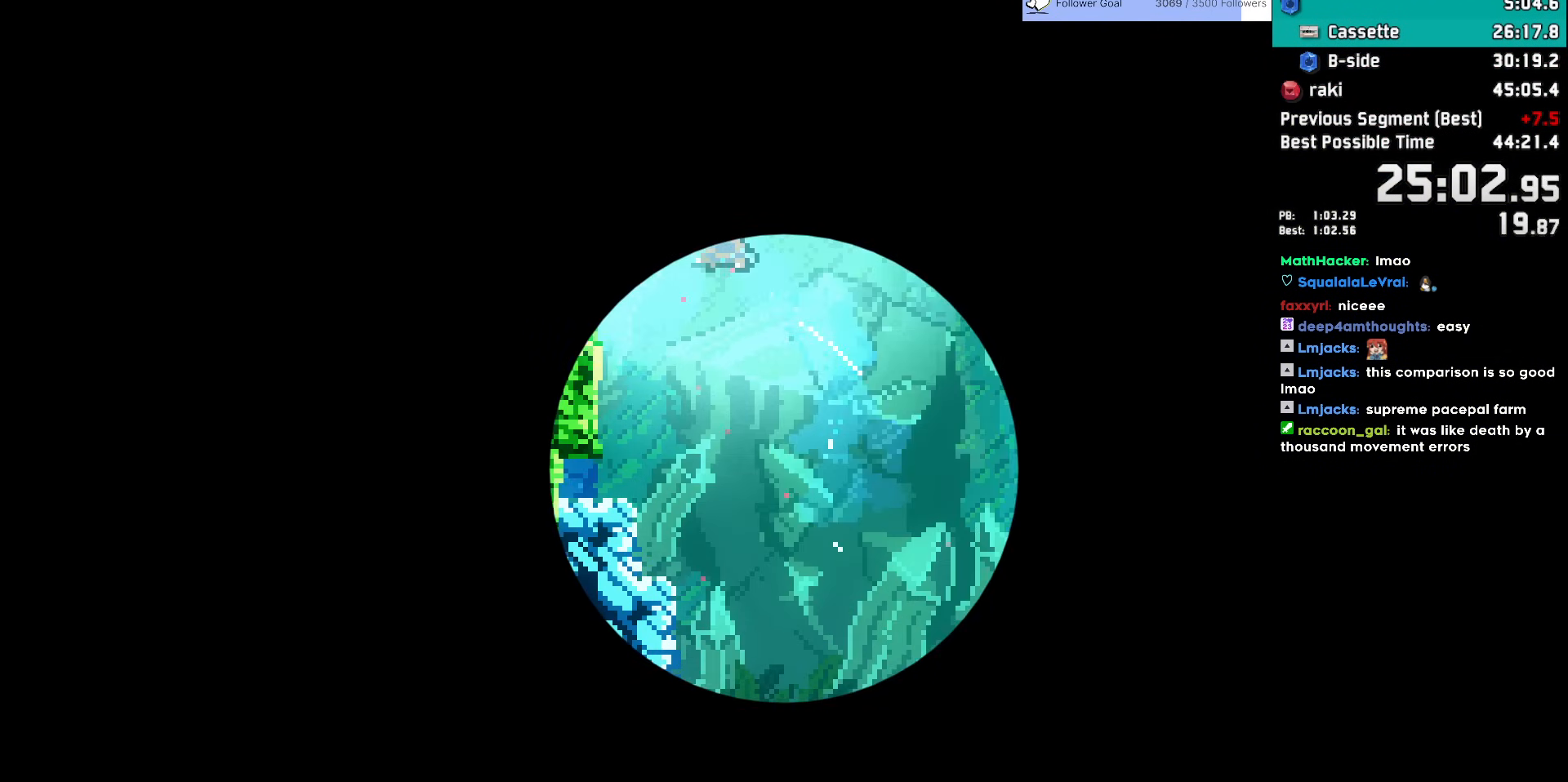
{"keys": ["dash", "left", "up"], "events": [[150, "dash", "up"], [150, "up", "up"], [200, "down", "down"], [250, "dash", "down"], [383, "dash", "up"], [383, "down", "up"], [483, "dash", "down"], [483, "up", "down"]]}
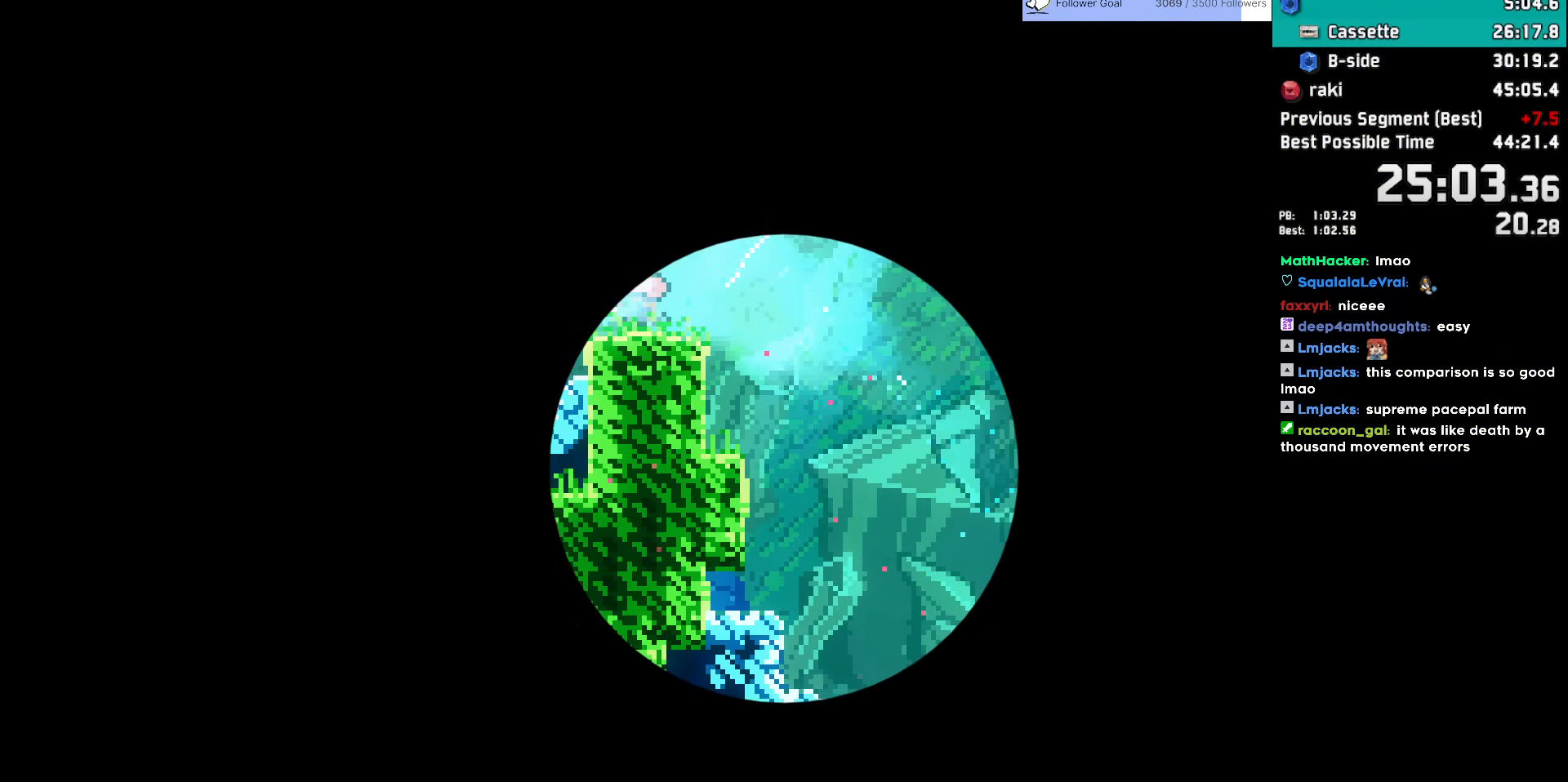
{"keys": ["jump"], "events": [[117, "left", "up"], [167, "dash", "up"], [250, "dash", "down"], [450, "dash", "up"], [450, "up", "up"], [483, "jump", "down"]]}
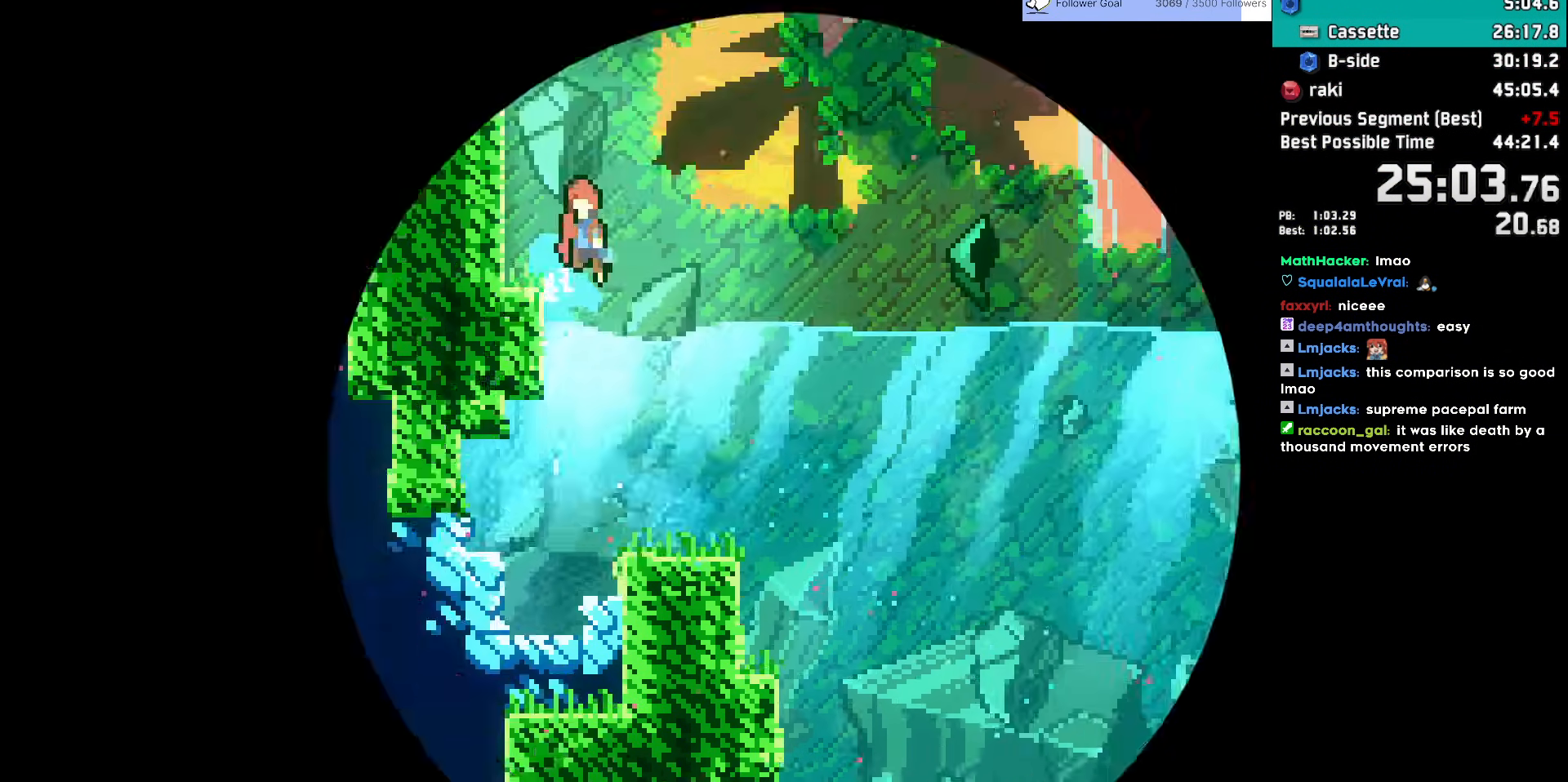
{"keys": ["dash", "up"], "events": [[183, "right", "down"], [417, "jump", "up"], [467, "dash", "down"], [467, "right", "up"], [467, "up", "down"]]}
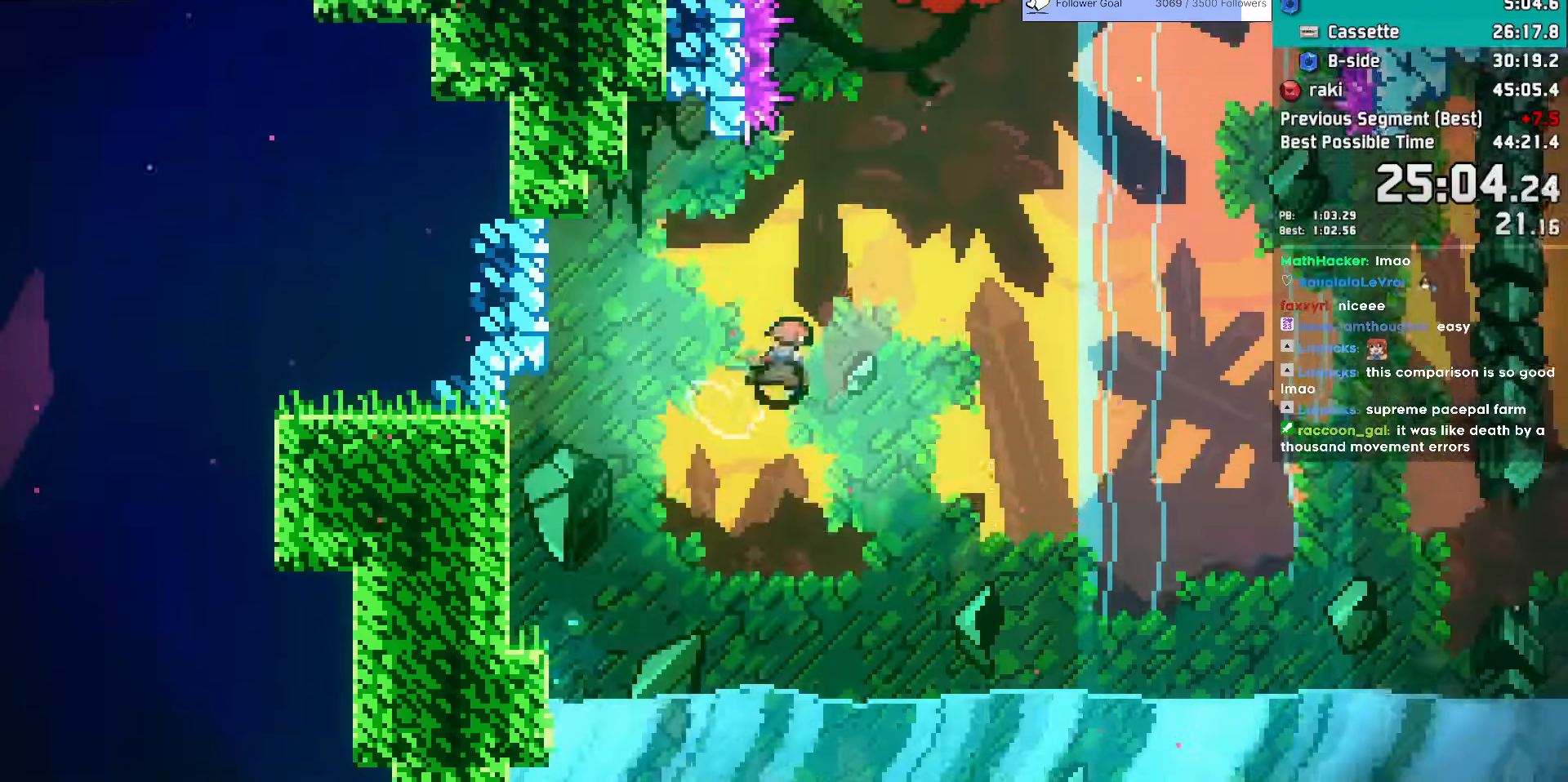
{"keys": ["jump", "left"], "events": [[100, "up", "up"], [150, "dash", "up"], [200, "jump", "down"], [383, "left", "down"]]}
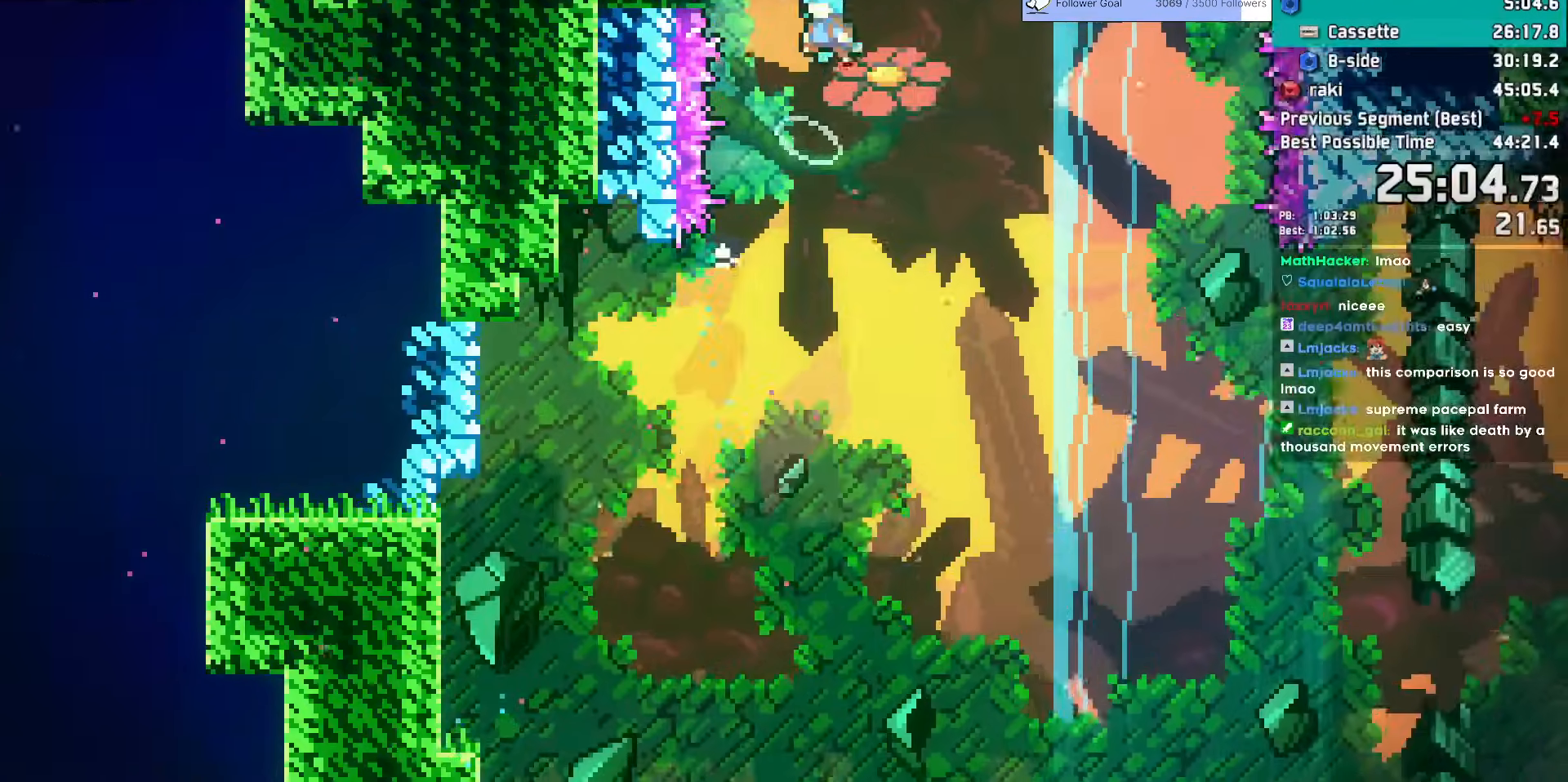
{"keys": ["jump", "jump2", "right"], "events": [[250, "jump2", "down"], [250, "left", "up"], [250, "right", "down"]]}
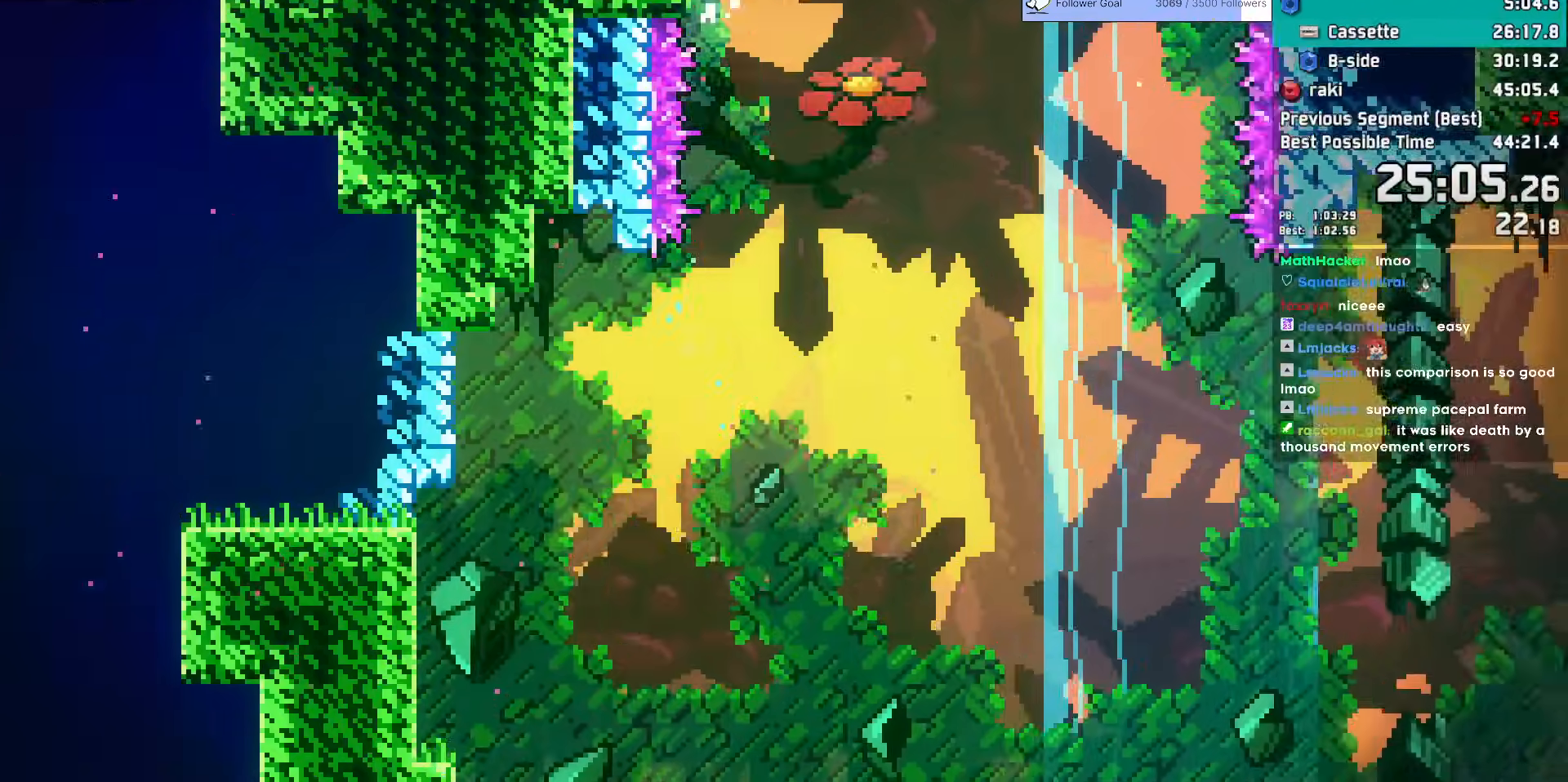
{"keys": ["right"], "events": [[133, "jump", "up"], [133, "jump2", "up"]]}
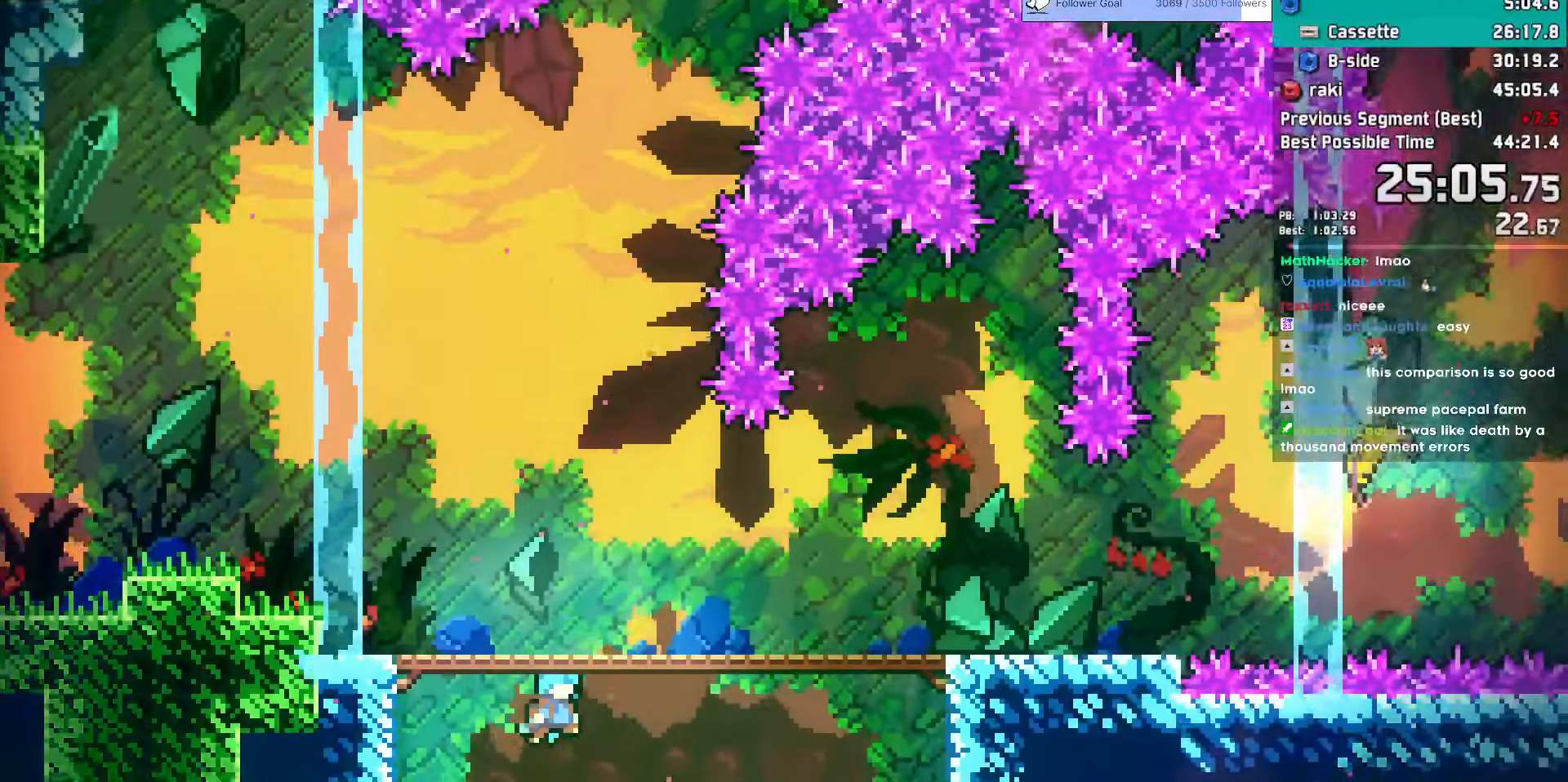
{"keys": ["dash", "down", "right"], "events": [[433, "dash", "down"], [433, "down", "down"]]}
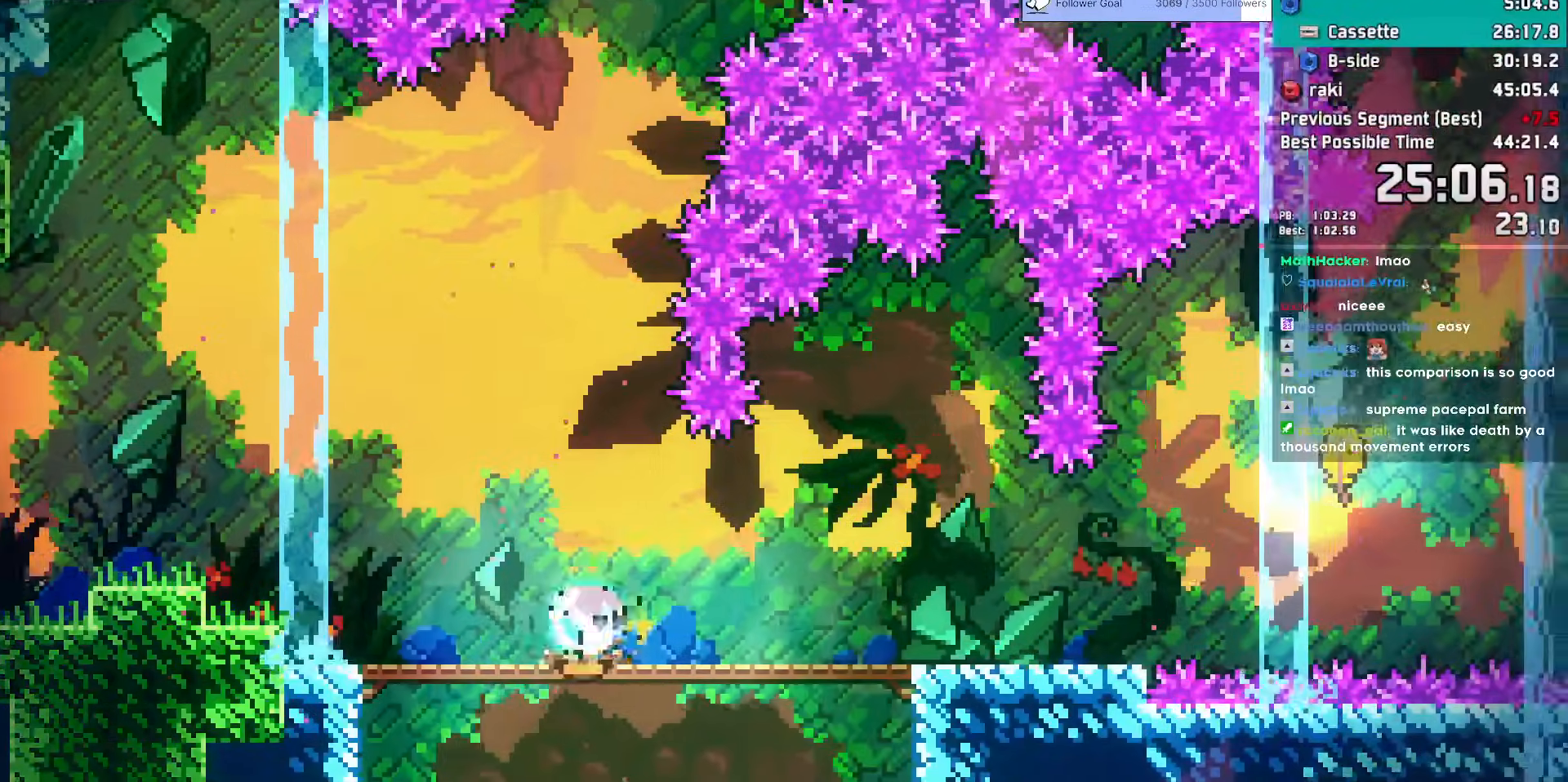
{"keys": ["right", "up"], "events": [[17, "dash", "up"], [67, "down", "up"], [67, "jump", "down"], [117, "jump", "up"], [217, "jump", "down"], [350, "dash", "down"], [350, "jump", "up"], [350, "up", "down"], [500, "dash", "up"]]}
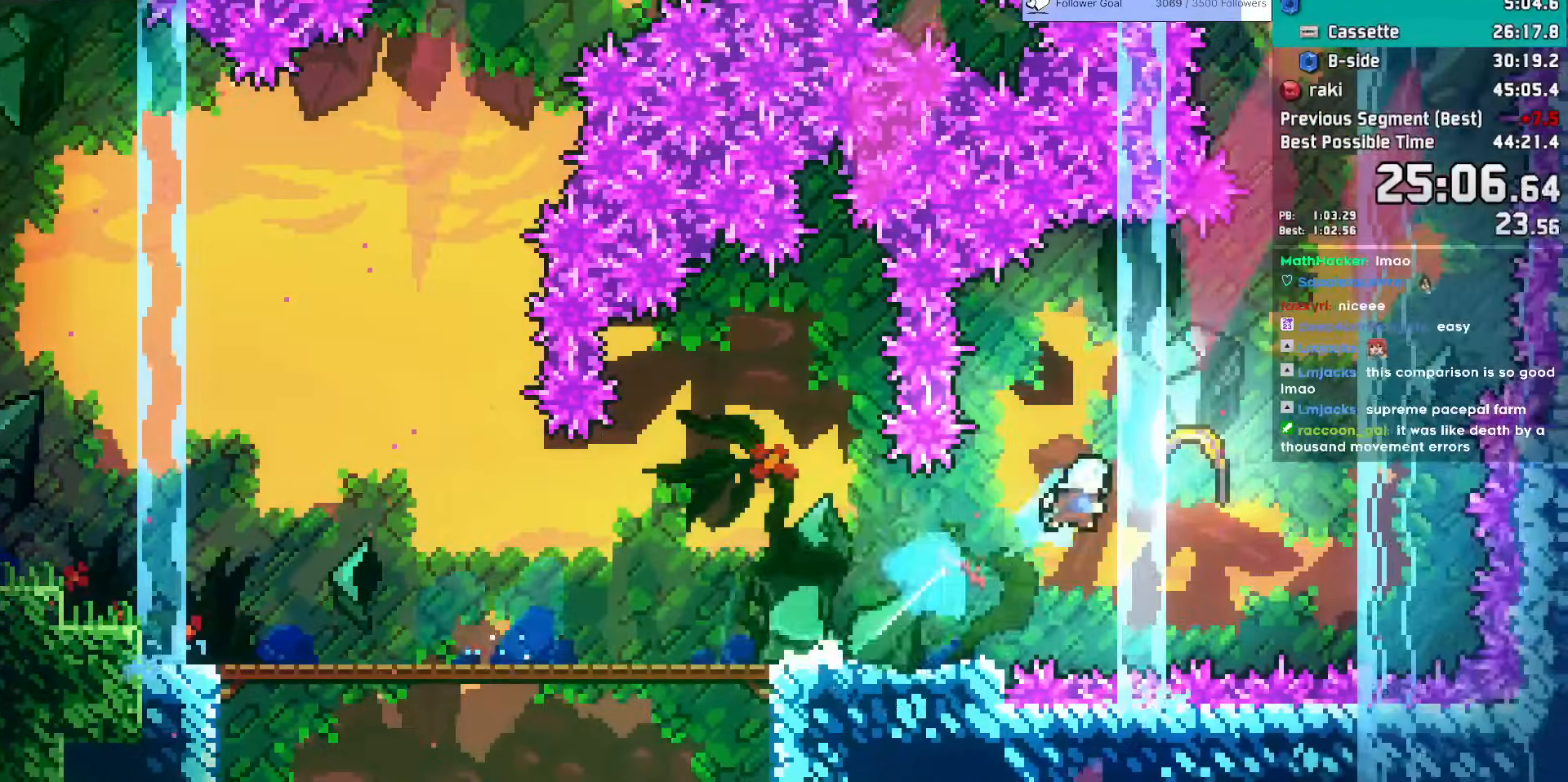
{"keys": ["up"], "events": [[33, "right", "up"]]}
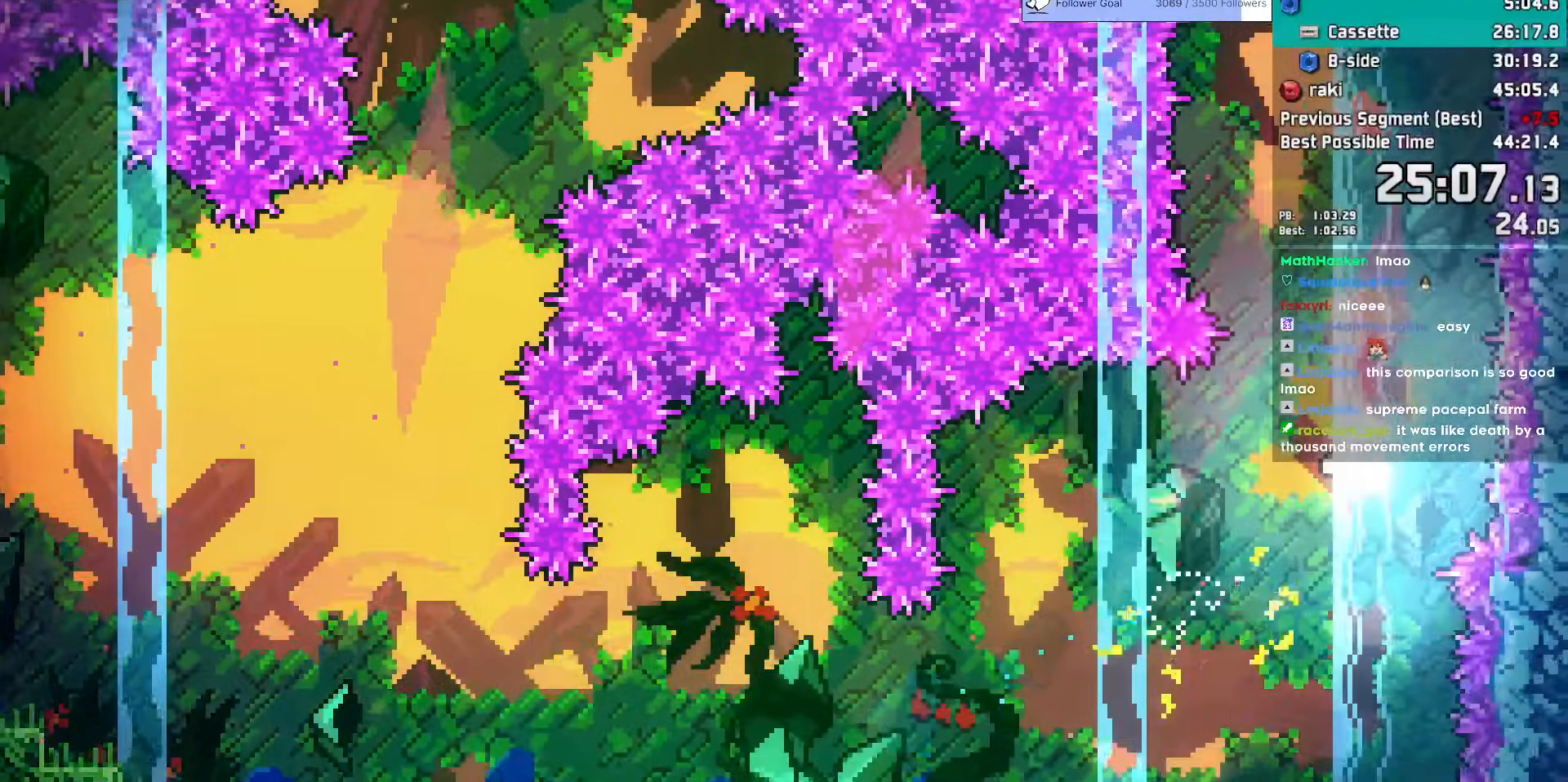
{"keys": ["up"], "events": [[150, "left", "down"], [250, "left", "up"], [383, "left", "down"], [483, "left", "up"]]}
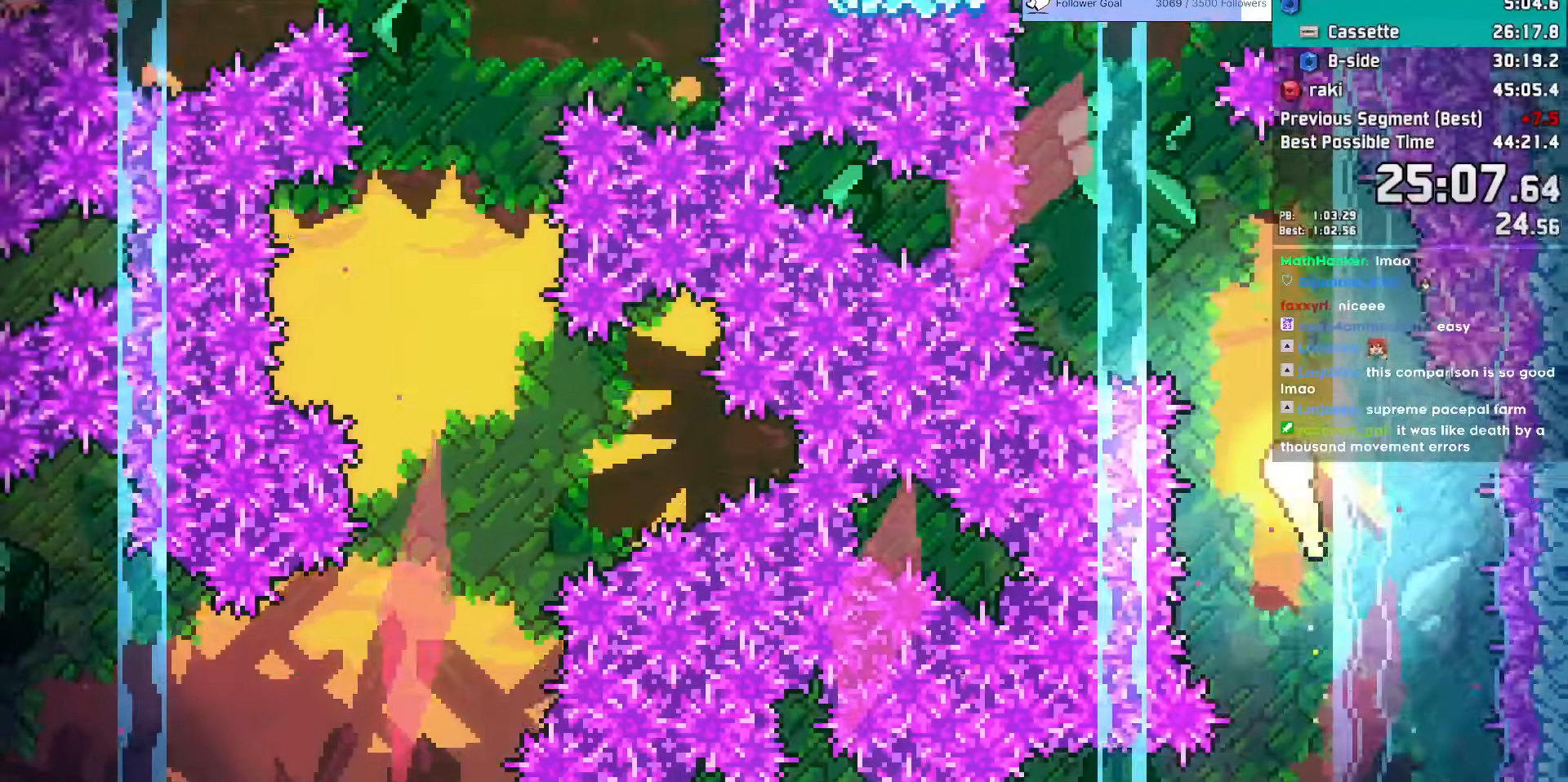
{"keys": ["right", "up"], "events": [[17, "left", "down"], [117, "left", "up"], [217, "left", "down"], [250, "rcj", "down"], [300, "left", "up"], [300, "rcj", "up"], [483, "right", "down"]]}
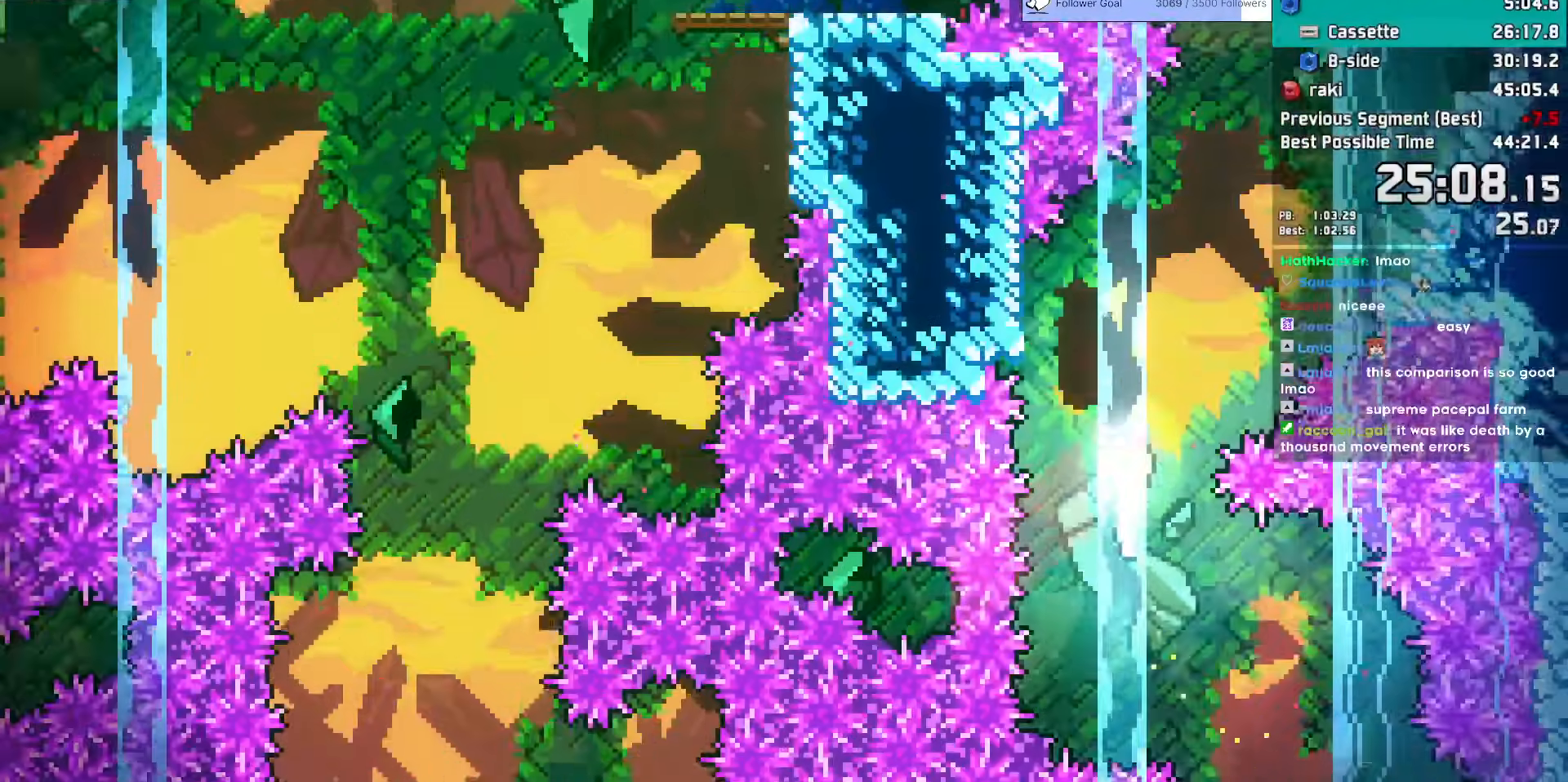
{"keys": ["up"], "events": [[183, "right", "up"]]}